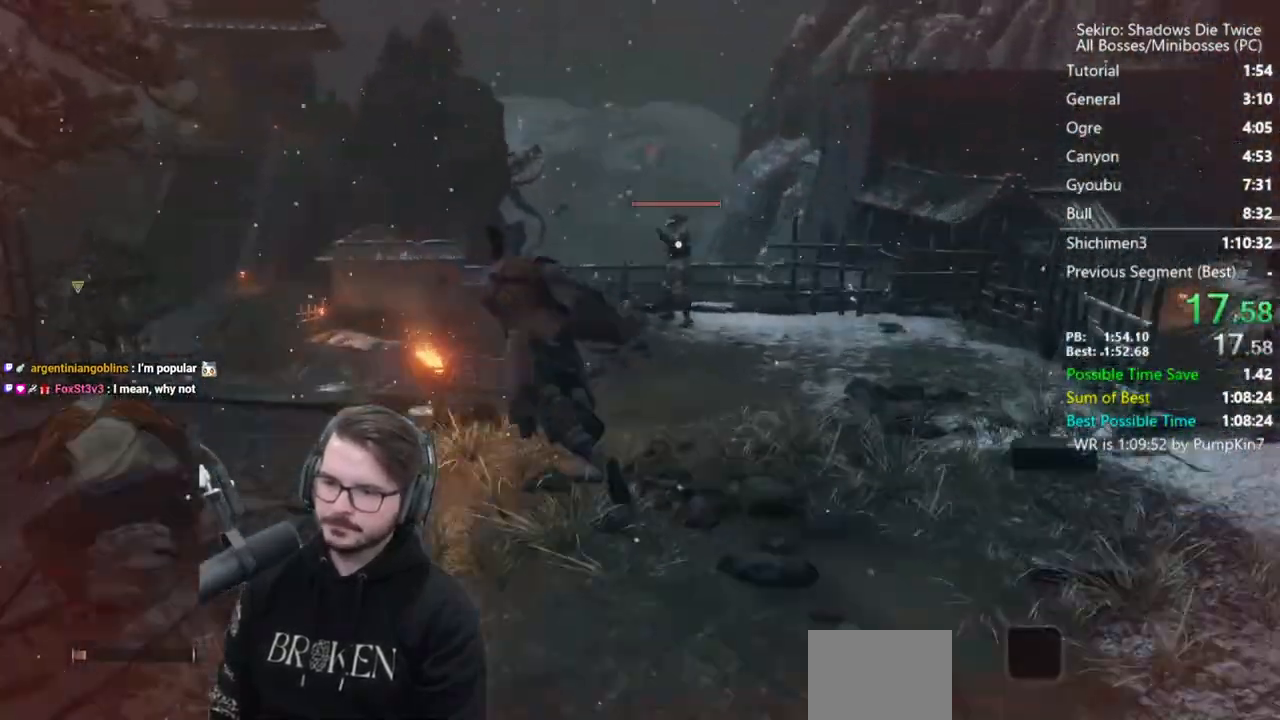
Gameplay with a controller (Xbox layout); each line is a JSON object with the inputs held at the frame after it. "events" lists button and stick changes between this image and that frame as [ms after this image, input, new state], when the widget could be followed in between.
{"buttons": [], "left_stick": "up-left", "right_stick": "center", "events": [[367, "A", "down"], [467, "A", "up"]]}
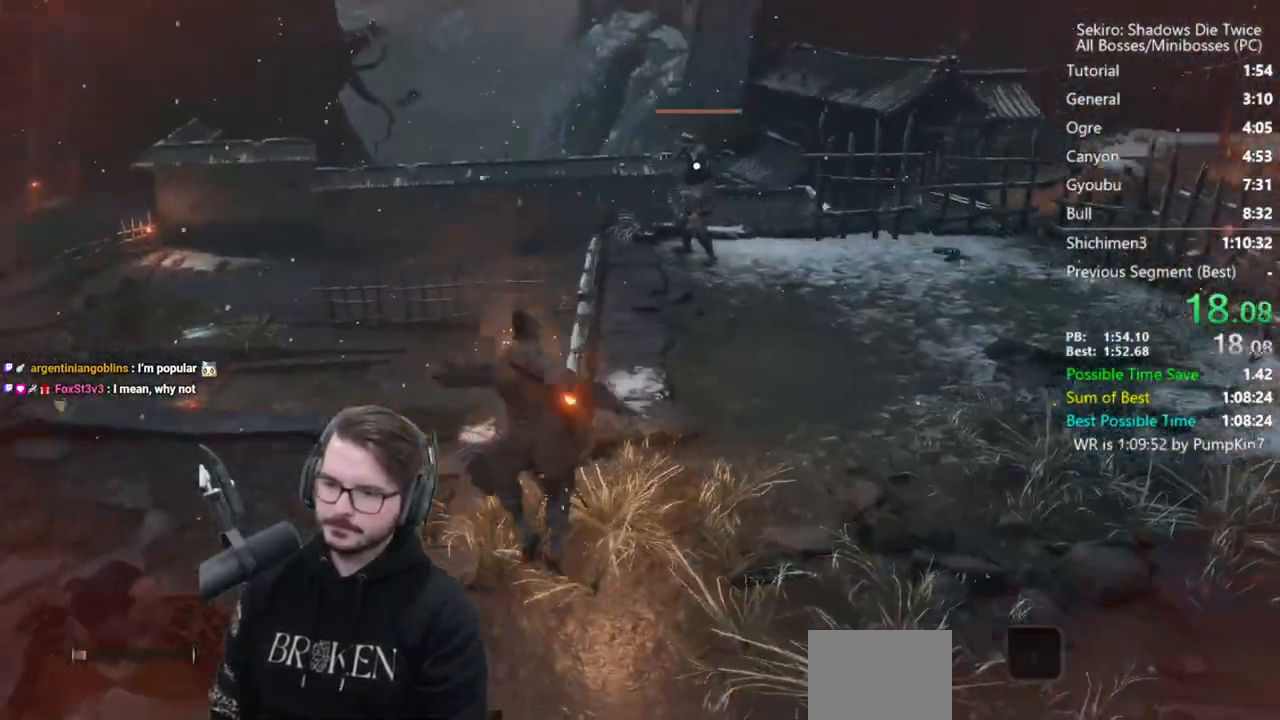
{"buttons": [], "left_stick": "up-left", "right_stick": "left", "events": [[467, "right_stick", "left"]]}
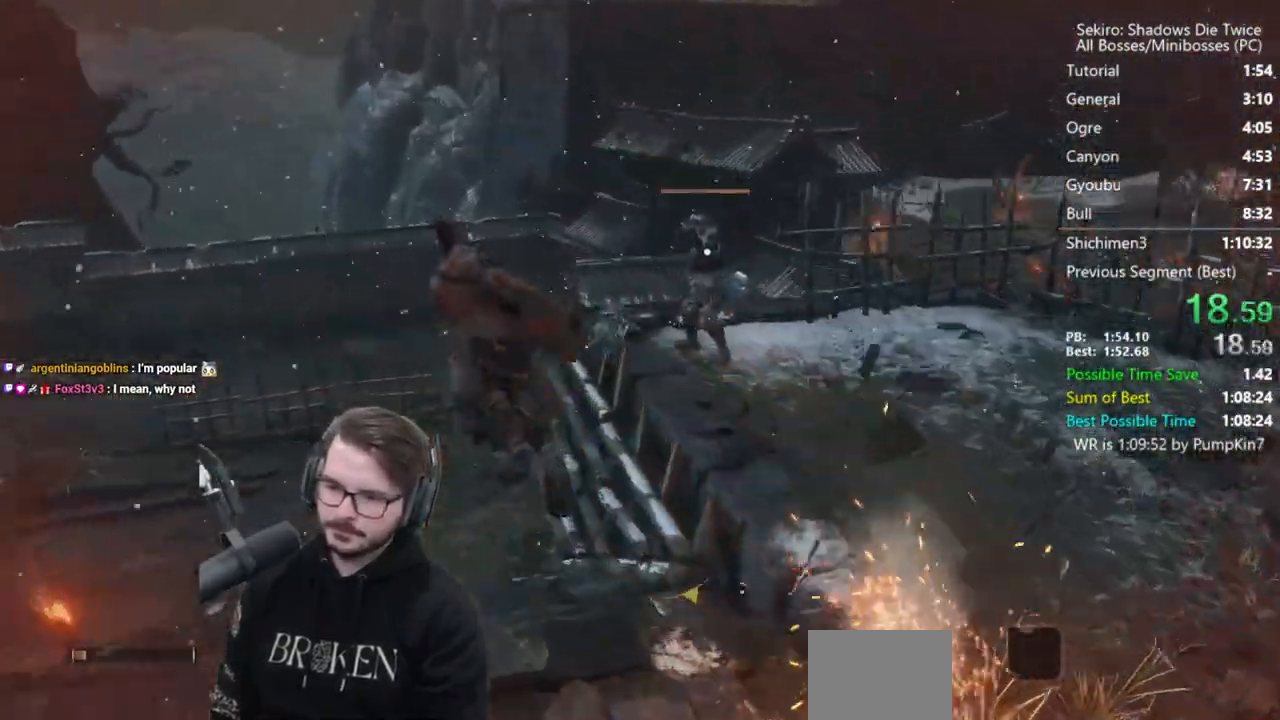
{"buttons": [], "left_stick": "left", "right_stick": "center", "events": [[67, "left_stick", "left"], [133, "right_stick", "center"], [267, "right_stick", "left"], [400, "right_stick", "center"]]}
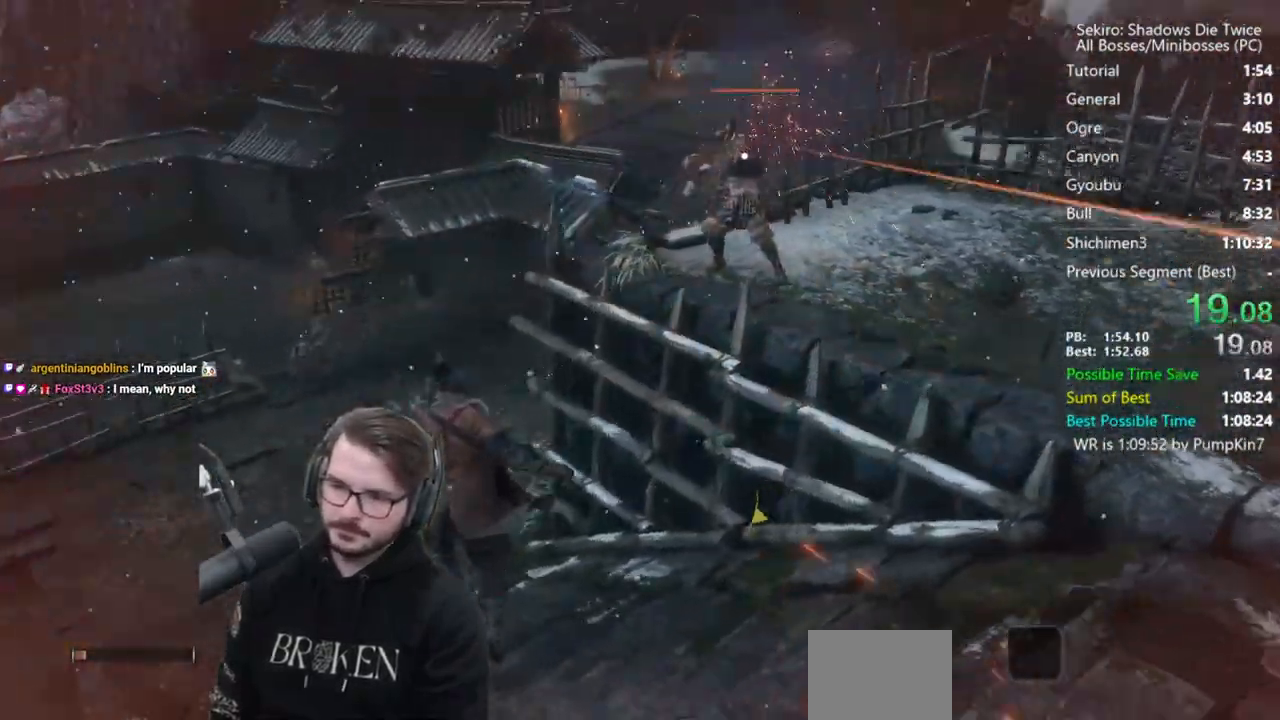
{"buttons": [], "left_stick": "left", "right_stick": "center", "events": [[100, "right_stick", "left"], [200, "right_stick", "center"]]}
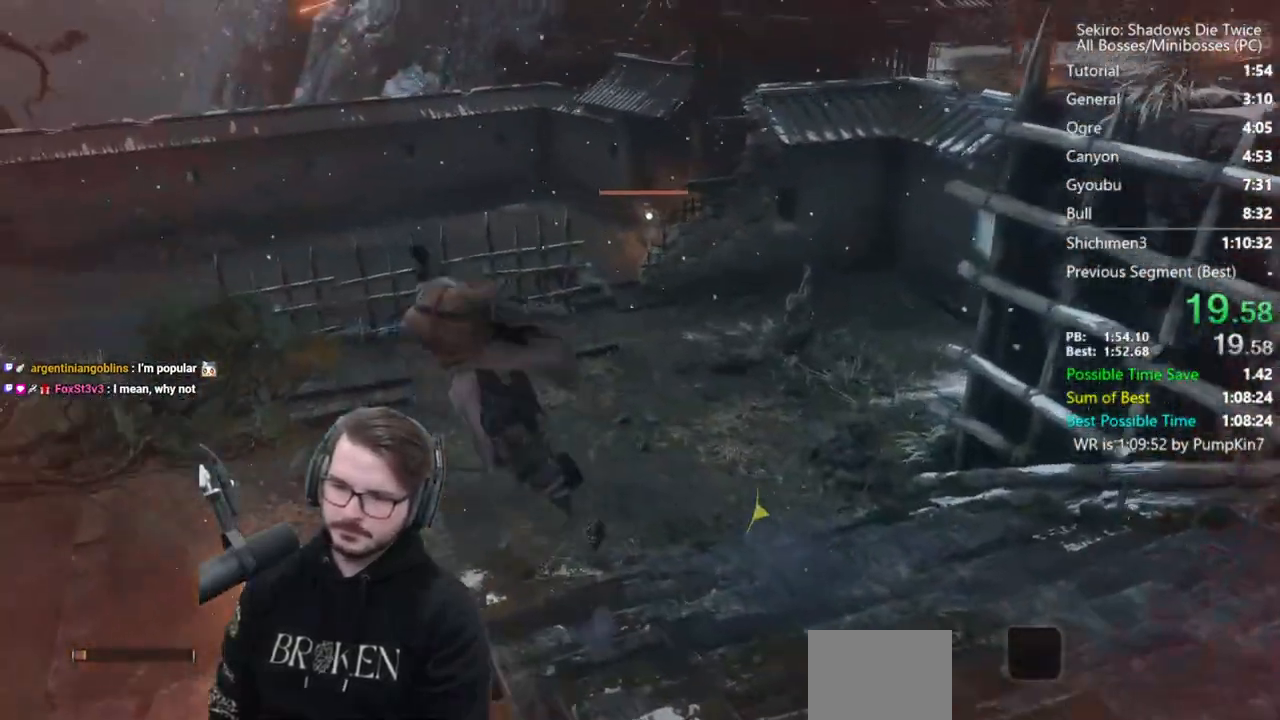
{"buttons": [], "left_stick": "left", "right_stick": "center", "events": []}
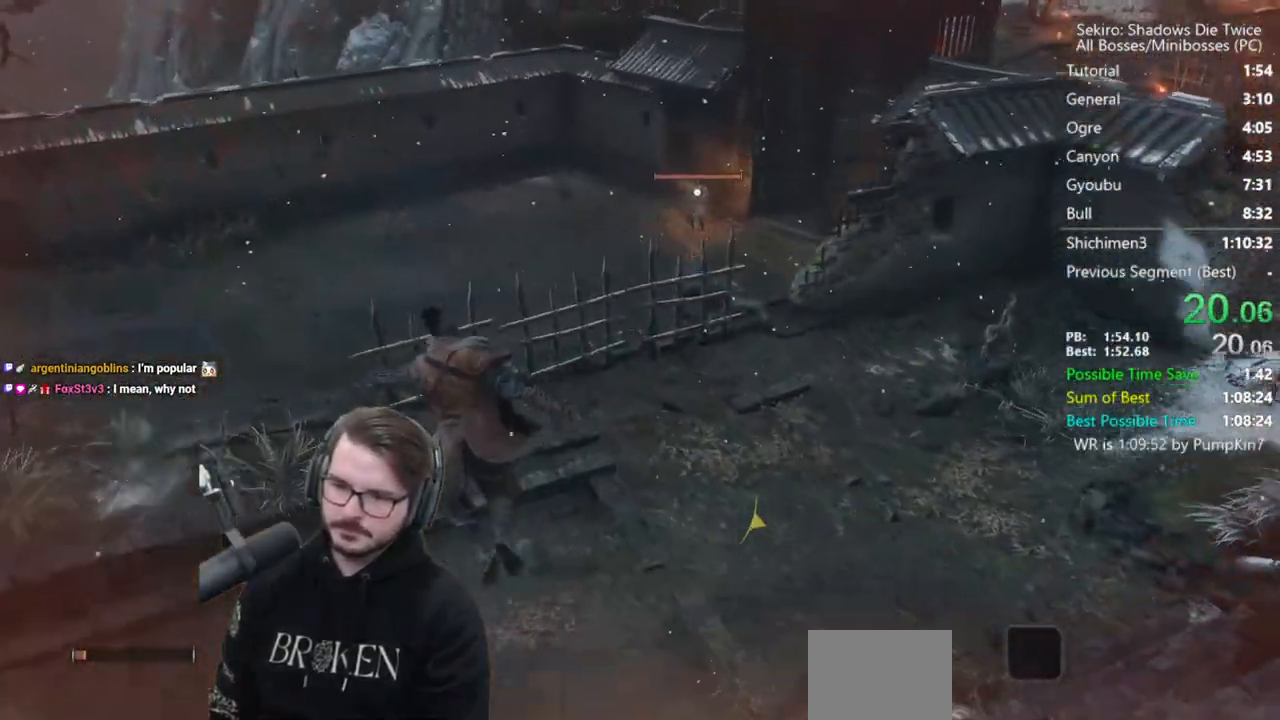
{"buttons": [], "left_stick": "left", "right_stick": "center", "events": [[100, "A", "down"], [200, "A", "up"]]}
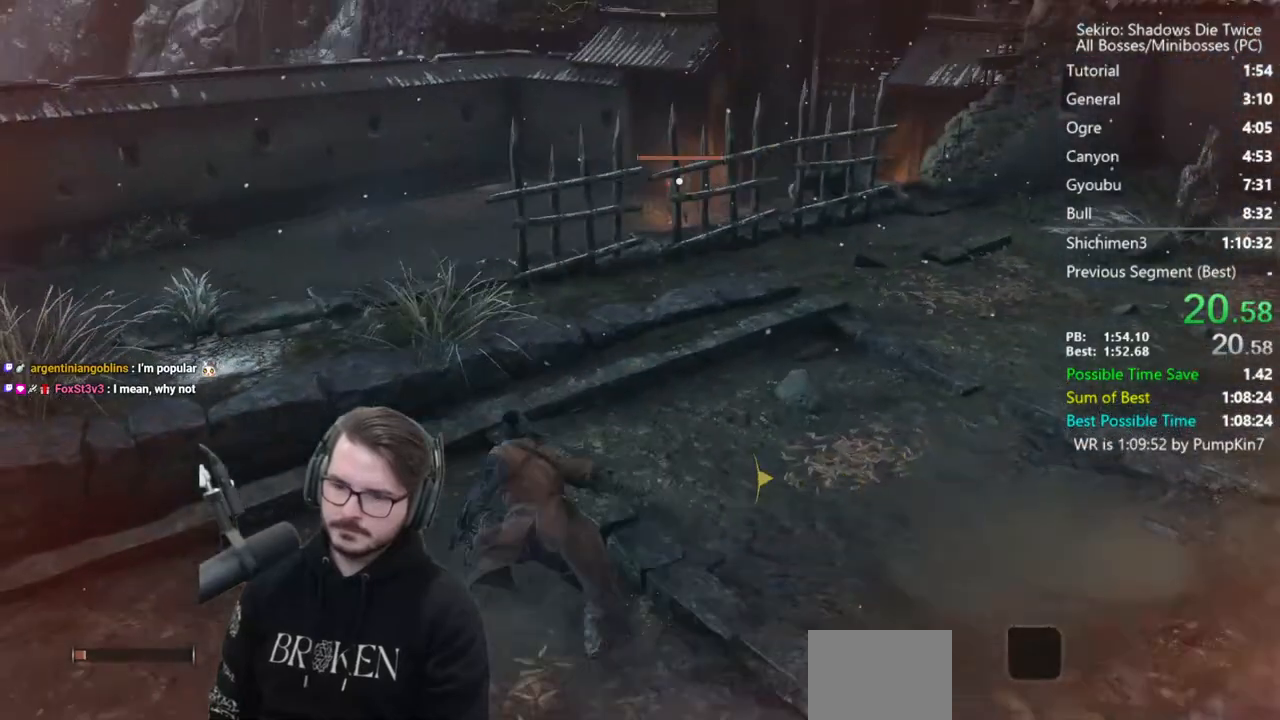
{"buttons": [], "left_stick": "left", "right_stick": "center", "events": []}
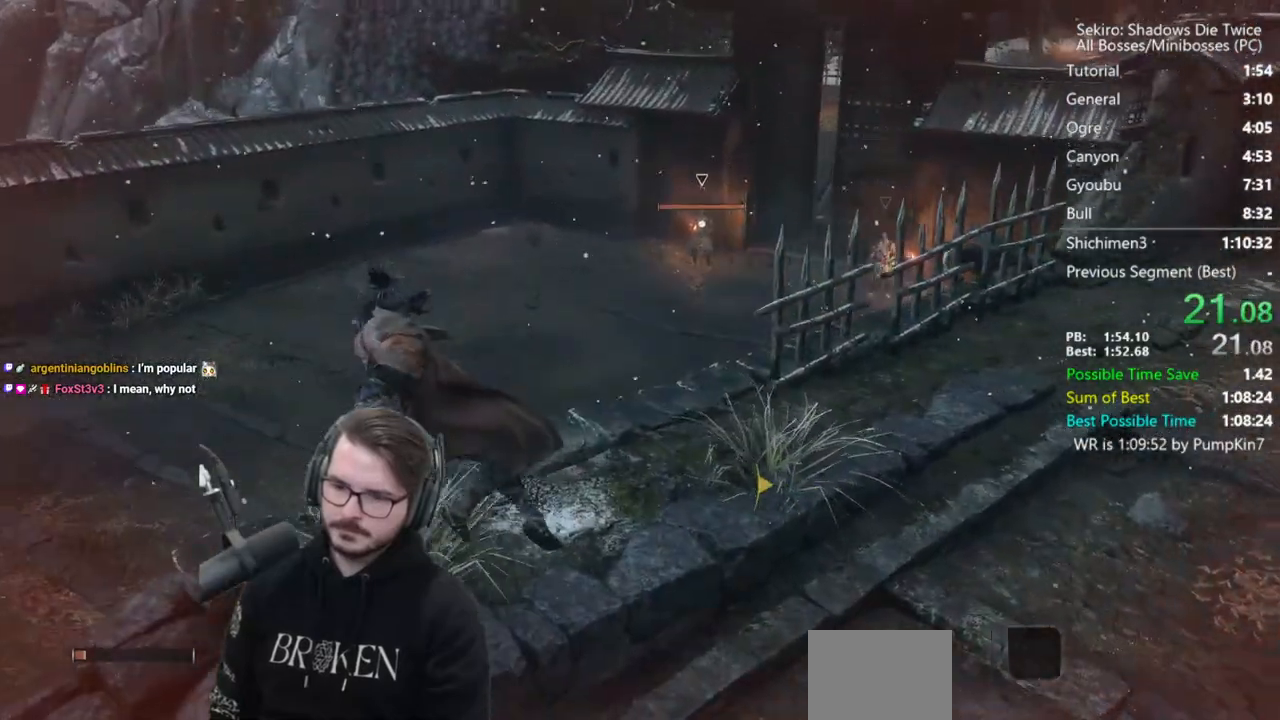
{"buttons": ["R3"], "left_stick": "left", "right_stick": "center", "events": [[33, "A", "down"], [133, "A", "up"], [500, "R3", "down"]]}
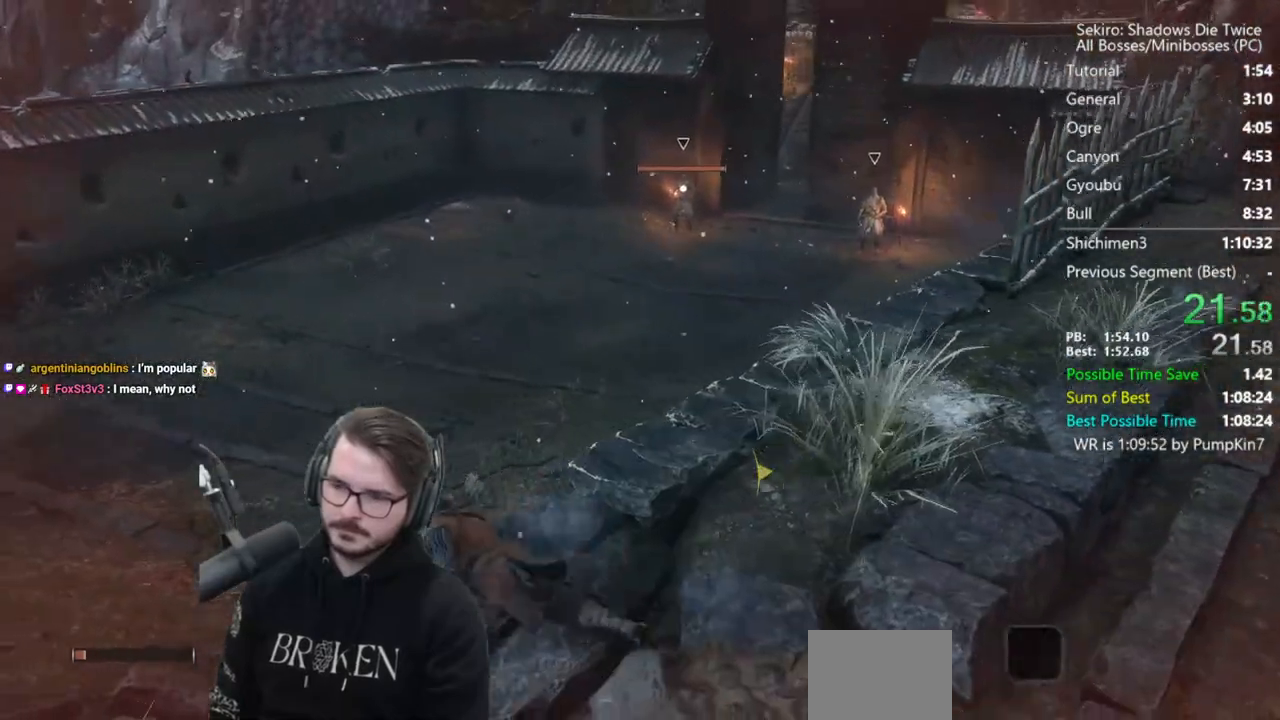
{"buttons": ["R3"], "left_stick": "up", "right_stick": "center", "events": [[33, "right_stick", "left"], [67, "R3", "up"], [83, "left_stick", "up-left"], [300, "left_stick", "up"], [467, "R3", "down"], [500, "right_stick", "center"]]}
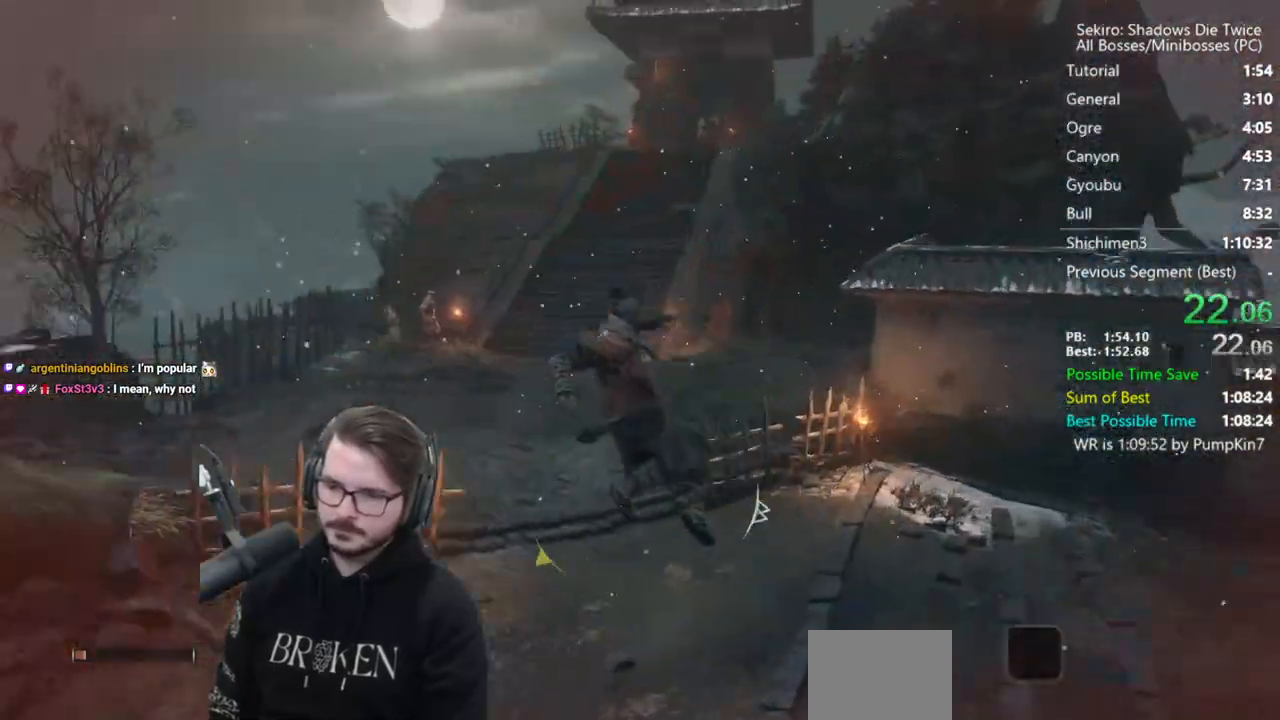
{"buttons": [], "left_stick": "up-right", "right_stick": "center", "events": [[67, "R3", "up"], [67, "right_stick", "up-right"], [250, "left_stick", "up-right"], [333, "A", "down"], [333, "right_stick", "center"], [433, "A", "up"]]}
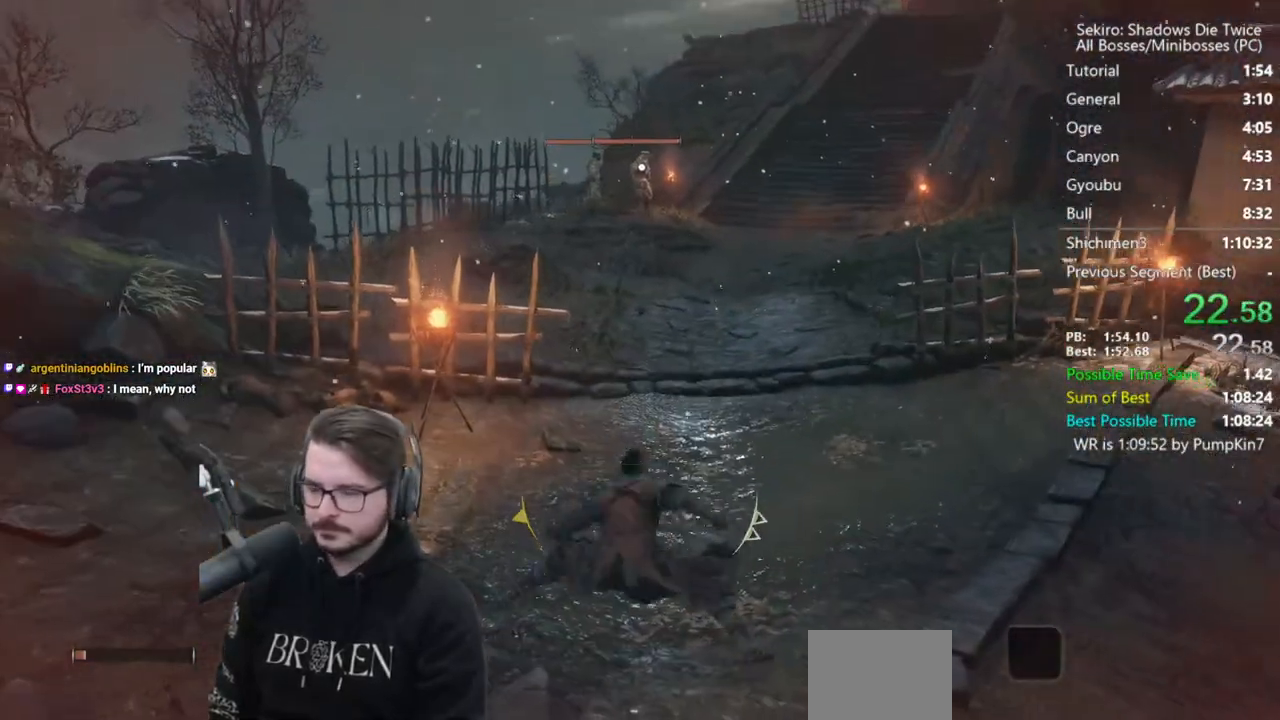
{"buttons": [], "left_stick": "up-right", "right_stick": "center", "events": []}
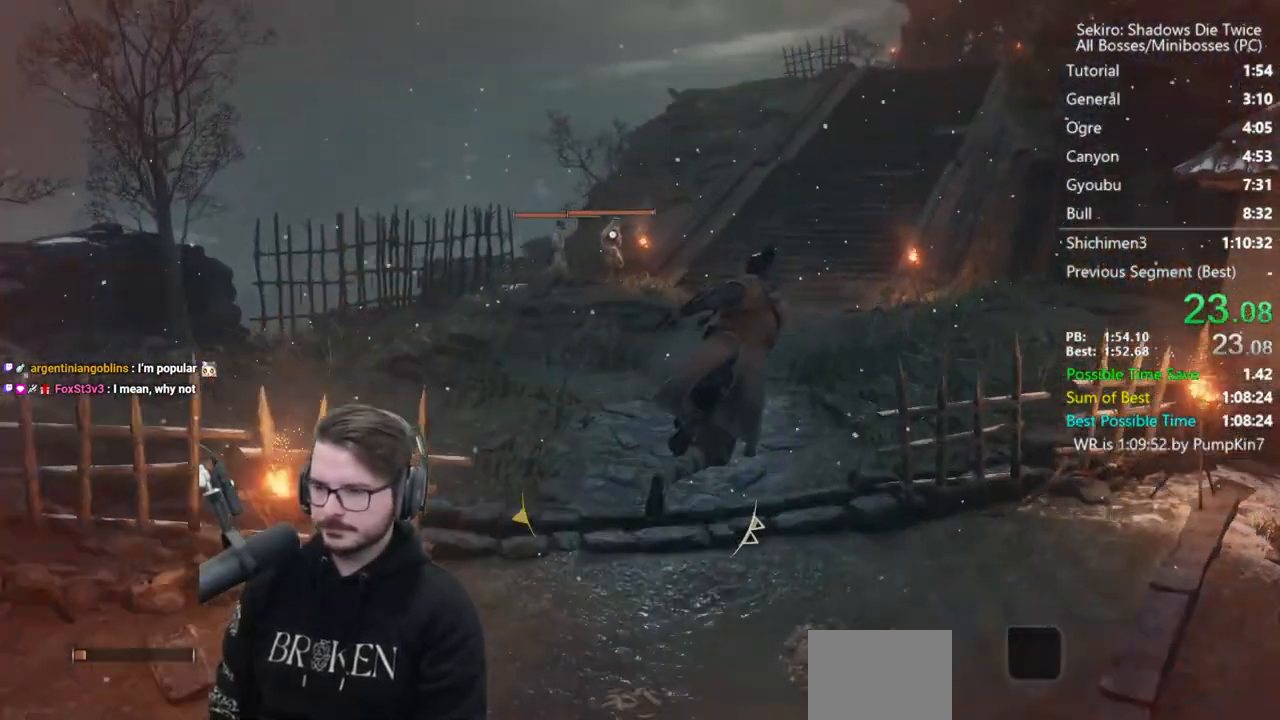
{"buttons": [], "left_stick": "up-right", "right_stick": "center", "events": [[233, "A", "down"], [300, "A", "up"]]}
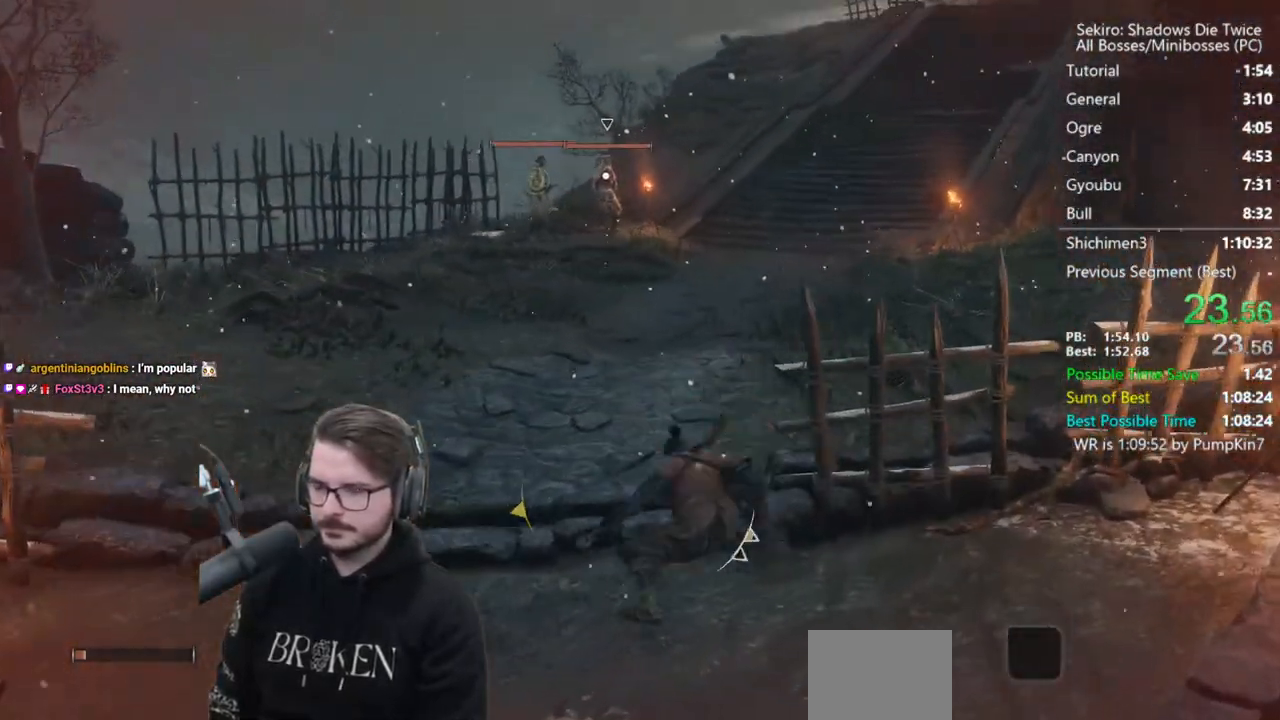
{"buttons": [], "left_stick": "up-right", "right_stick": "center", "events": []}
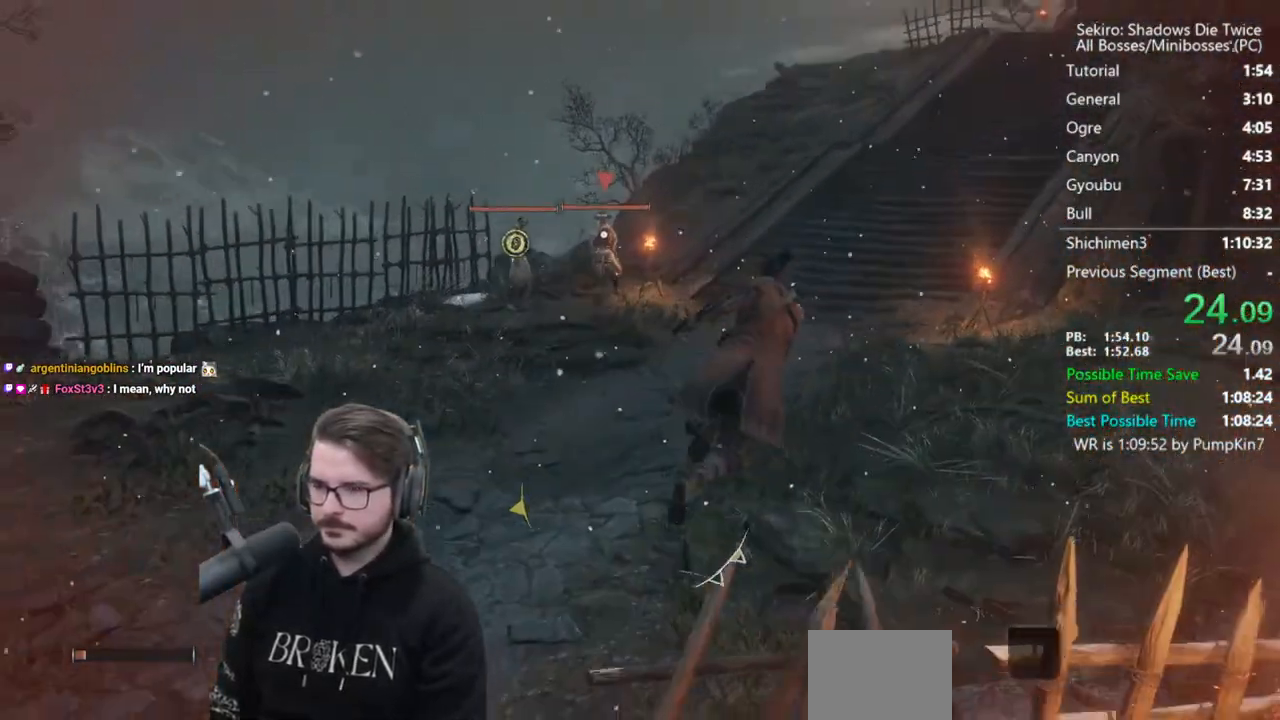
{"buttons": [], "left_stick": "up-right", "right_stick": "center", "events": [[167, "A", "down"], [267, "A", "up"]]}
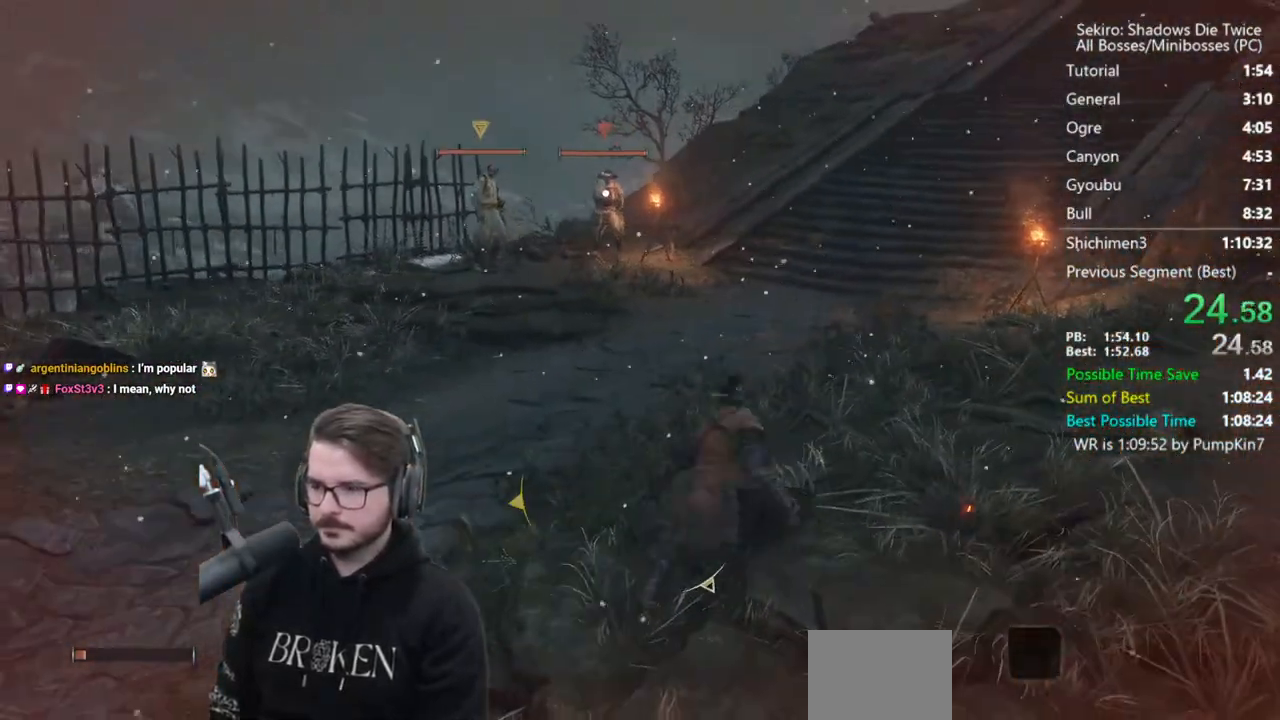
{"buttons": [], "left_stick": "up-right", "right_stick": "center", "events": []}
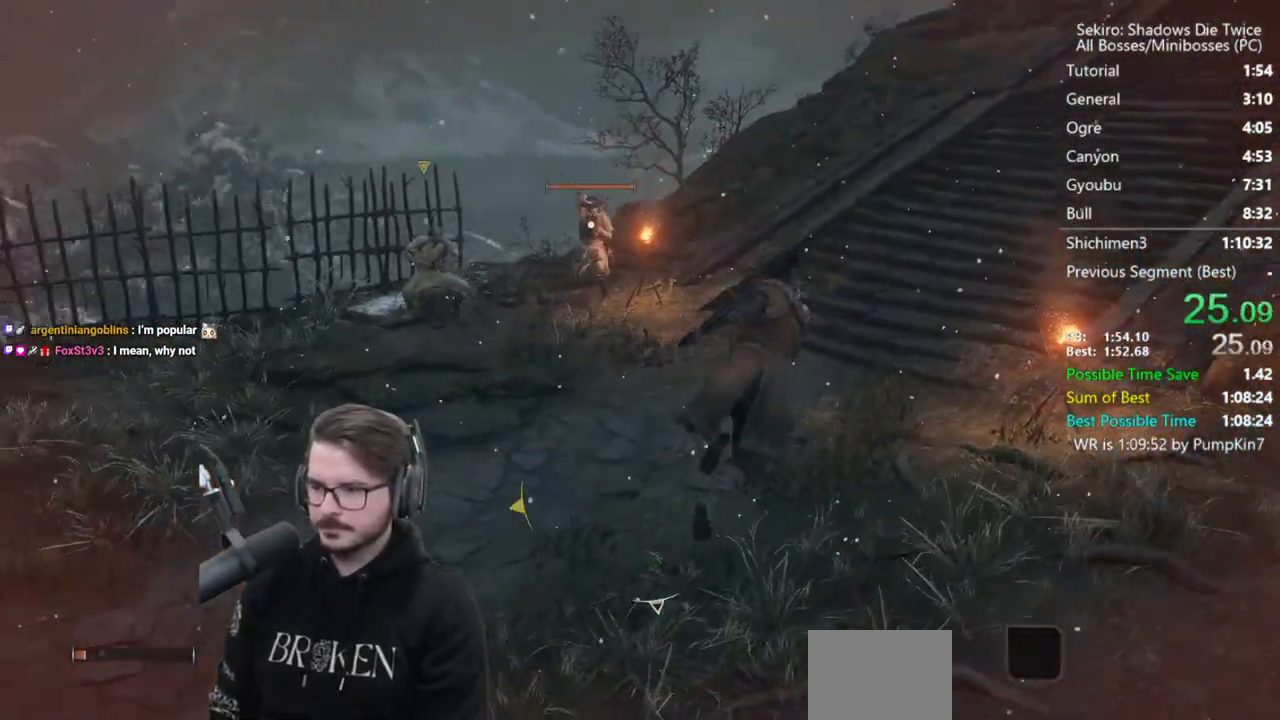
{"buttons": [], "left_stick": "up-right", "right_stick": "up-right", "events": [[167, "A", "down"], [267, "A", "up"], [400, "R3", "down"], [467, "right_stick", "up-right"], [500, "R3", "up"]]}
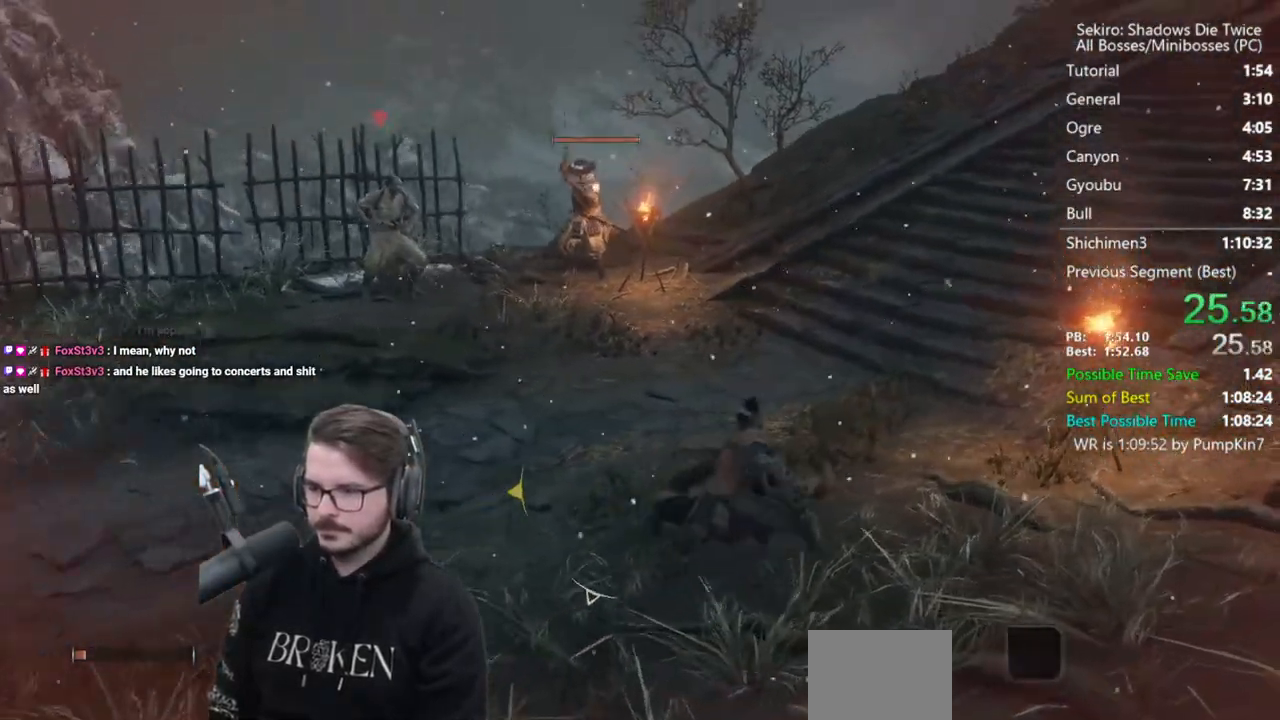
{"buttons": [], "left_stick": "up", "right_stick": "up-left", "events": [[17, "left_stick", "up"], [400, "R3", "down"], [467, "R3", "up"], [500, "right_stick", "up-left"]]}
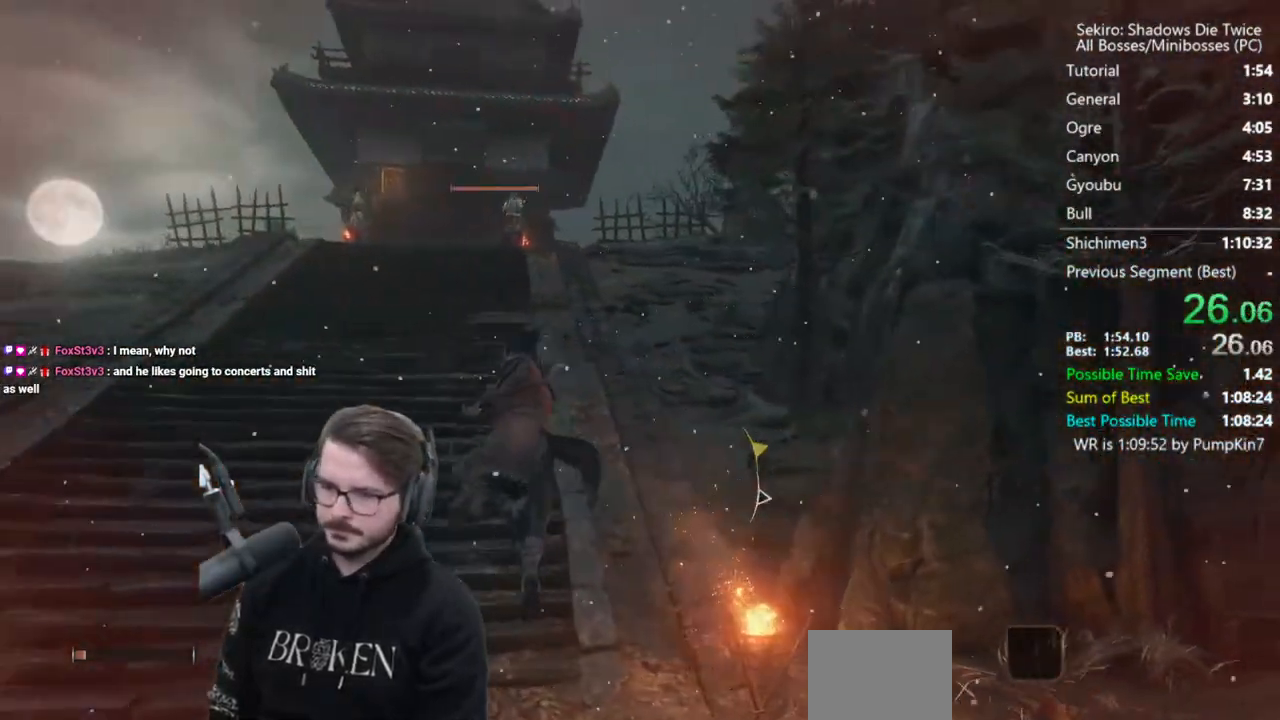
{"buttons": [], "left_stick": "up", "right_stick": "center", "events": [[33, "right_stick", "center"], [100, "A", "down"], [267, "A", "up"]]}
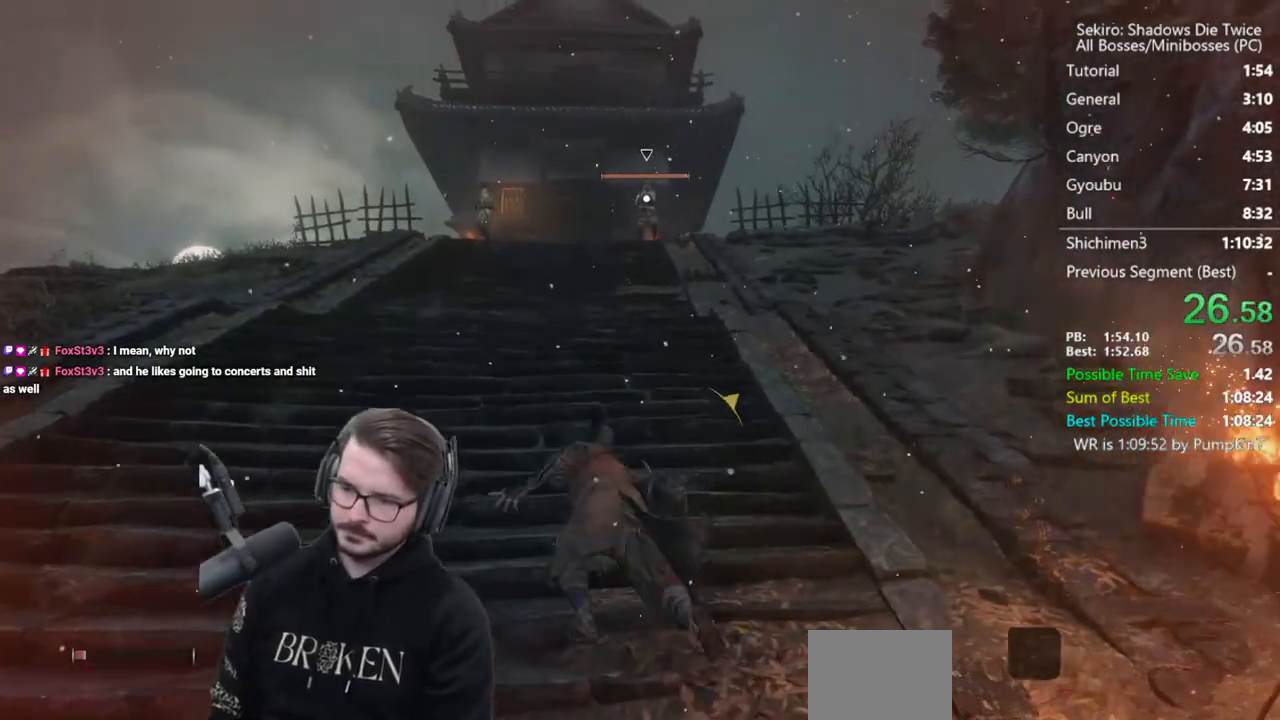
{"buttons": [], "left_stick": "up", "right_stick": "center", "events": [[333, "A", "down"], [433, "A", "up"]]}
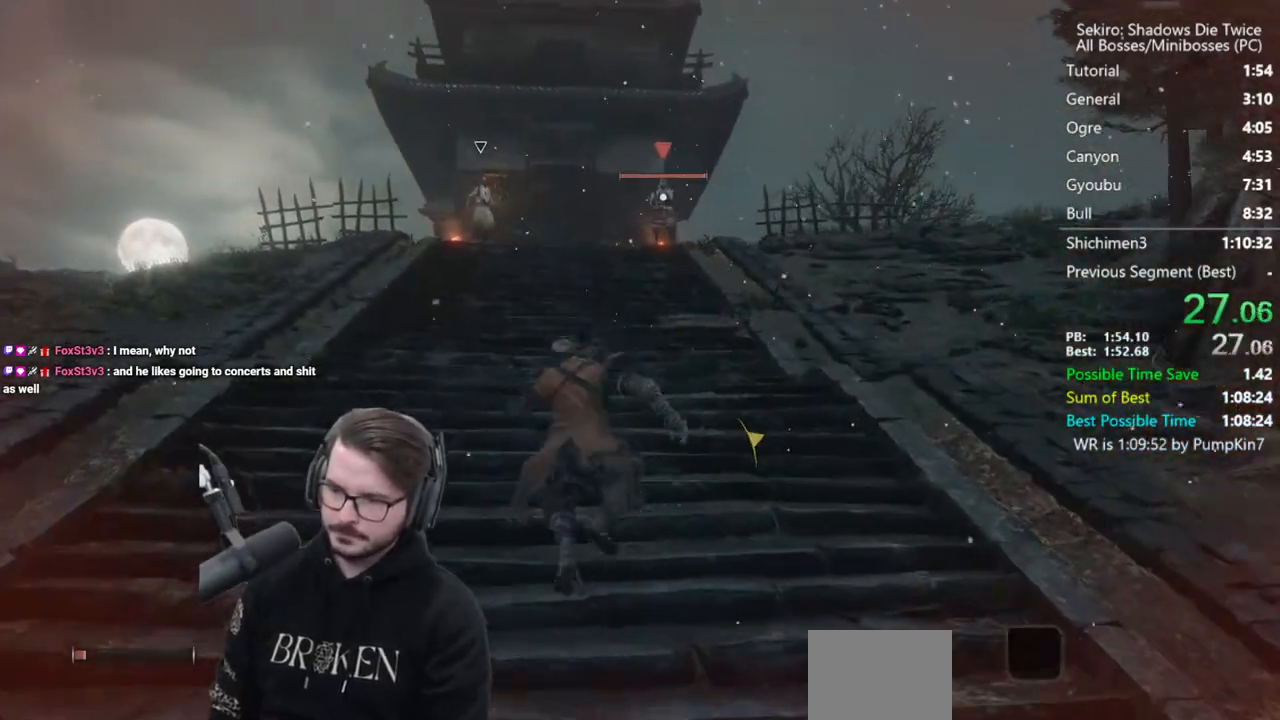
{"buttons": [], "left_stick": "up-left", "right_stick": "center", "events": [[300, "left_stick", "up-left"]]}
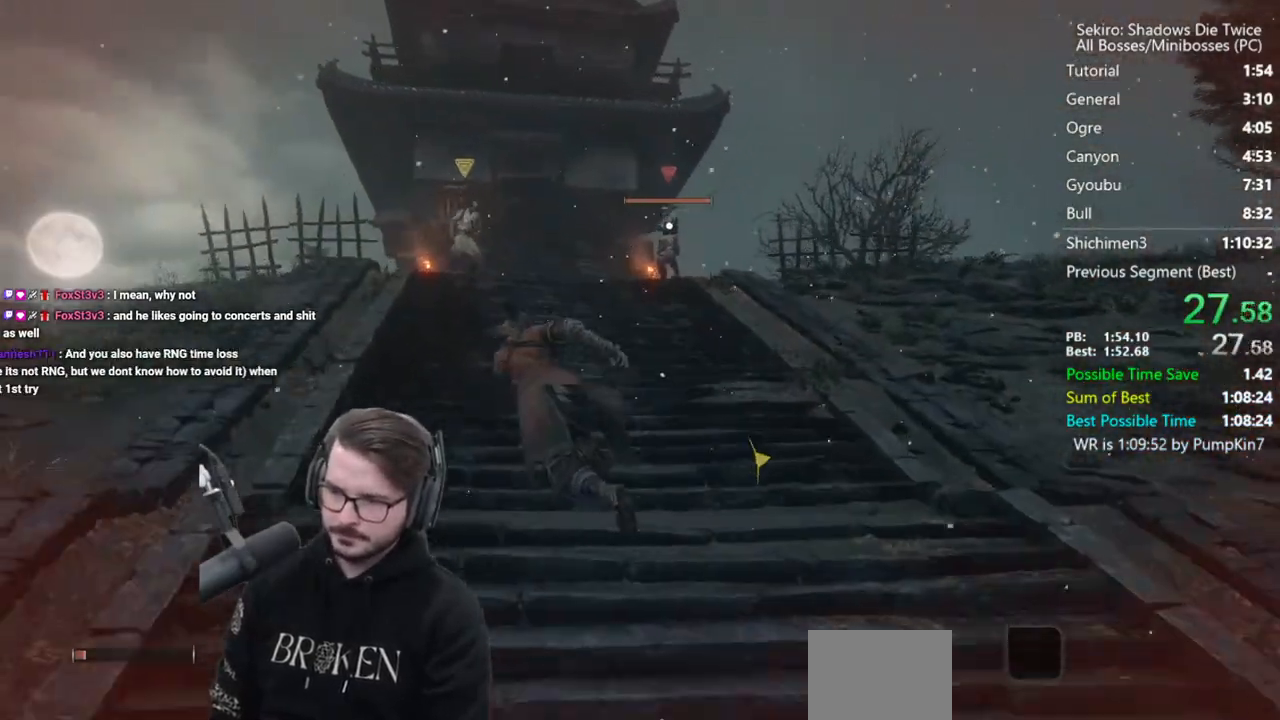
{"buttons": [], "left_stick": "up-left", "right_stick": "center", "events": [[33, "A", "down"], [133, "A", "up"]]}
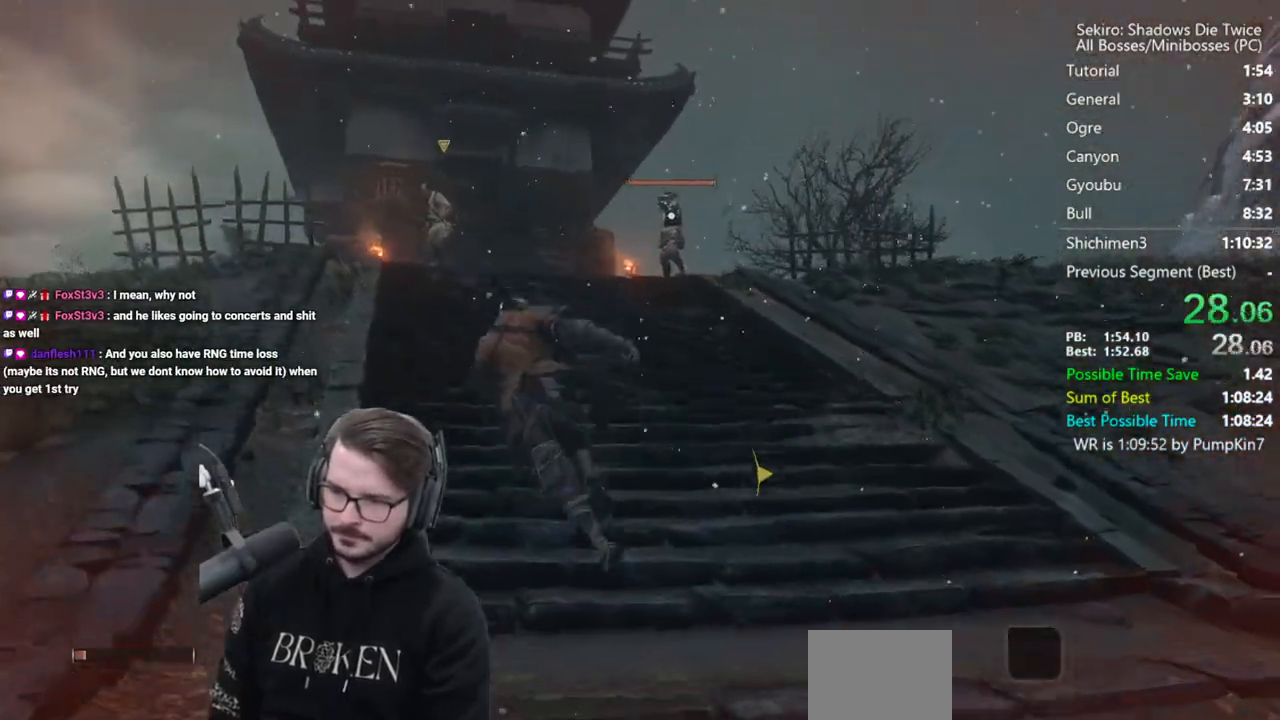
{"buttons": [], "left_stick": "up-left", "right_stick": "center", "events": [[233, "A", "down"], [367, "A", "up"]]}
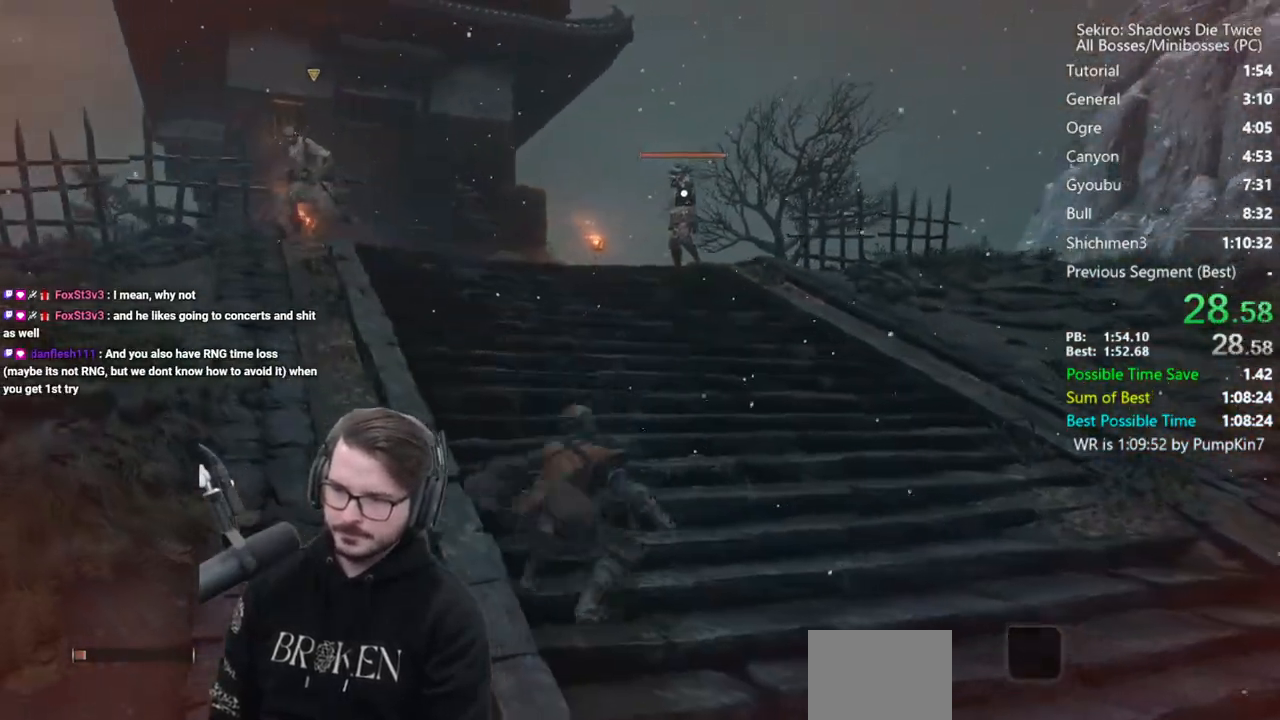
{"buttons": [], "left_stick": "up-left", "right_stick": "center", "events": []}
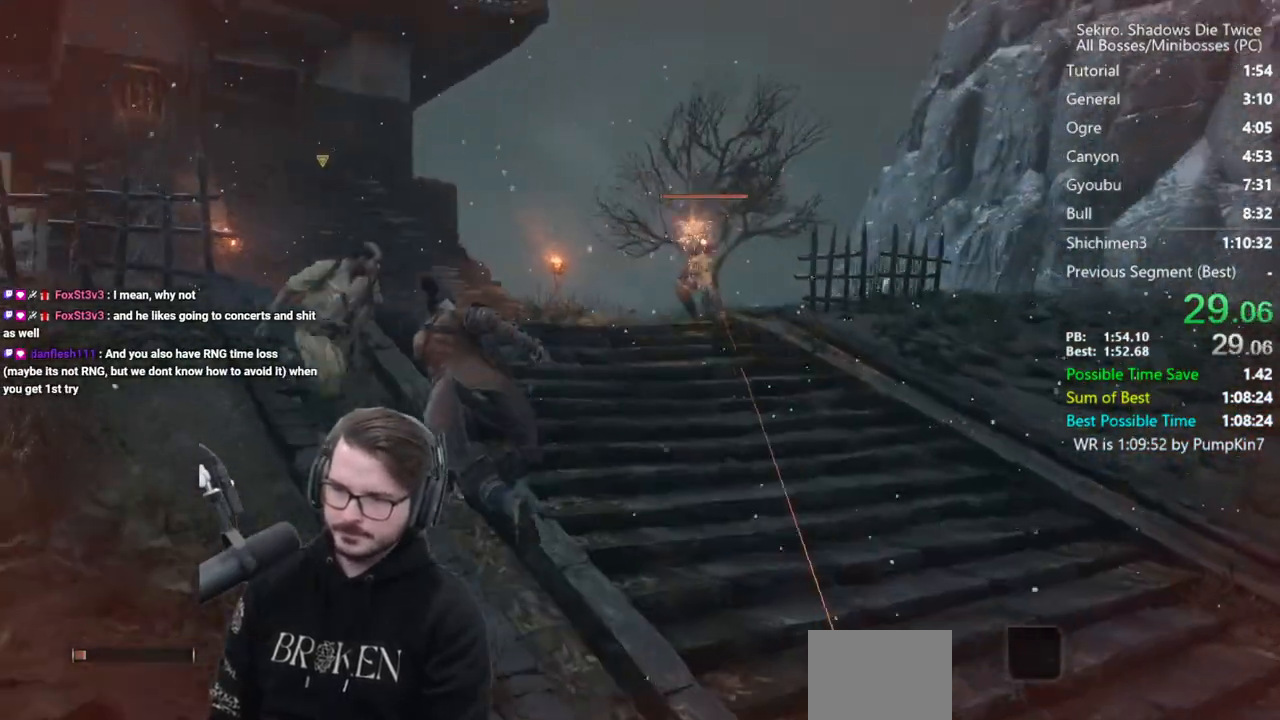
{"buttons": [], "left_stick": "up-left", "right_stick": "center", "events": [[233, "A", "down"], [333, "A", "up"]]}
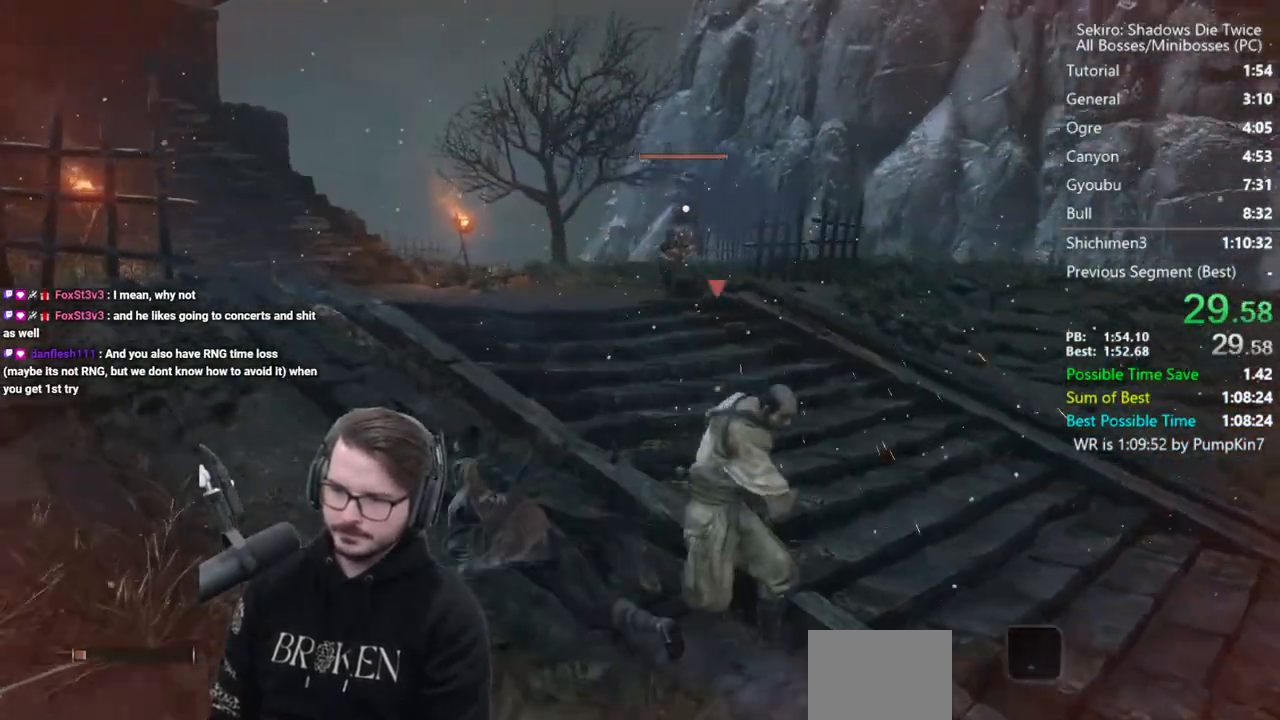
{"buttons": [], "left_stick": "left", "right_stick": "center", "events": [[367, "A", "down"], [417, "left_stick", "left"], [467, "A", "up"]]}
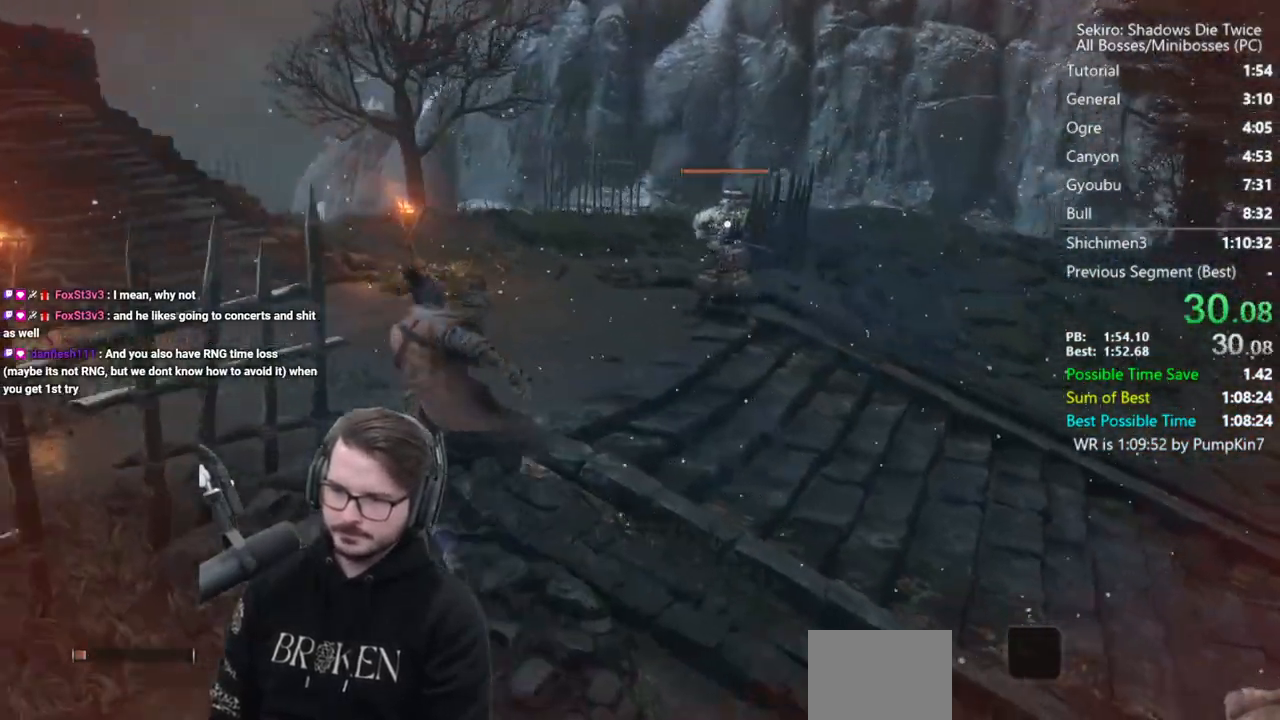
{"buttons": [], "left_stick": "left", "right_stick": "center", "events": []}
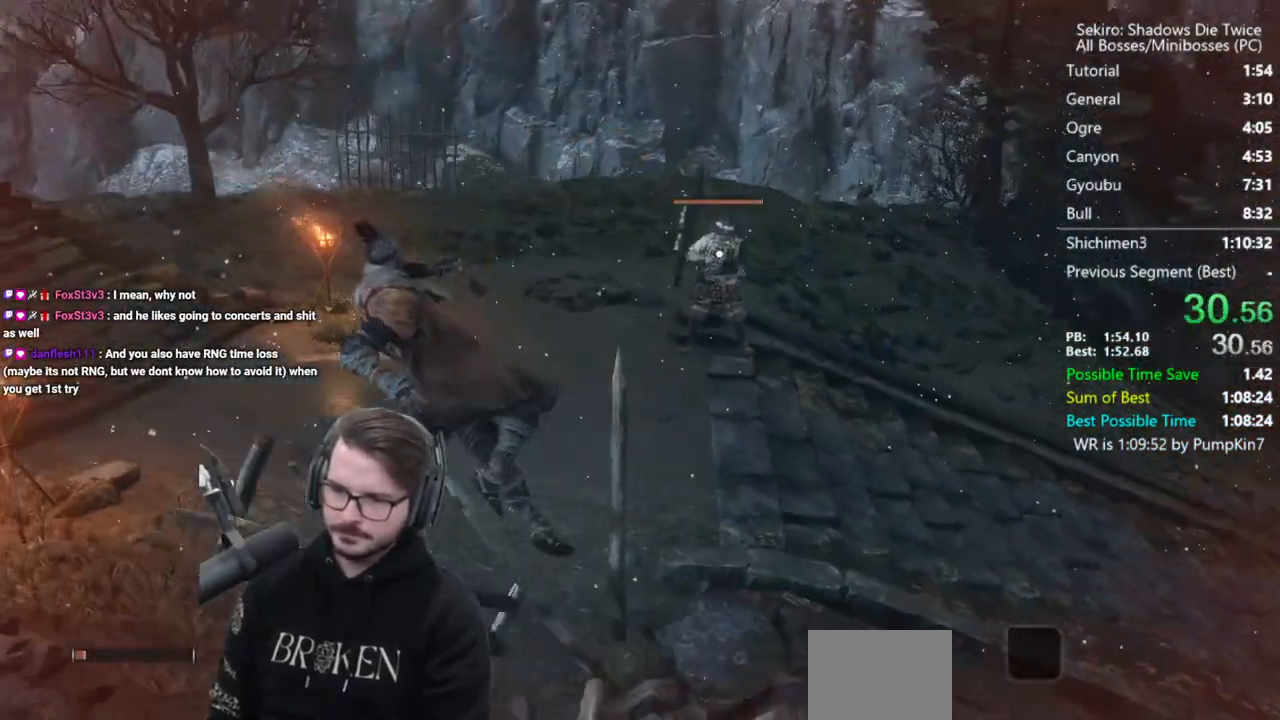
{"buttons": [], "left_stick": "left", "right_stick": "down-left", "events": [[333, "A", "down"], [433, "A", "up"], [483, "right_stick", "down-left"]]}
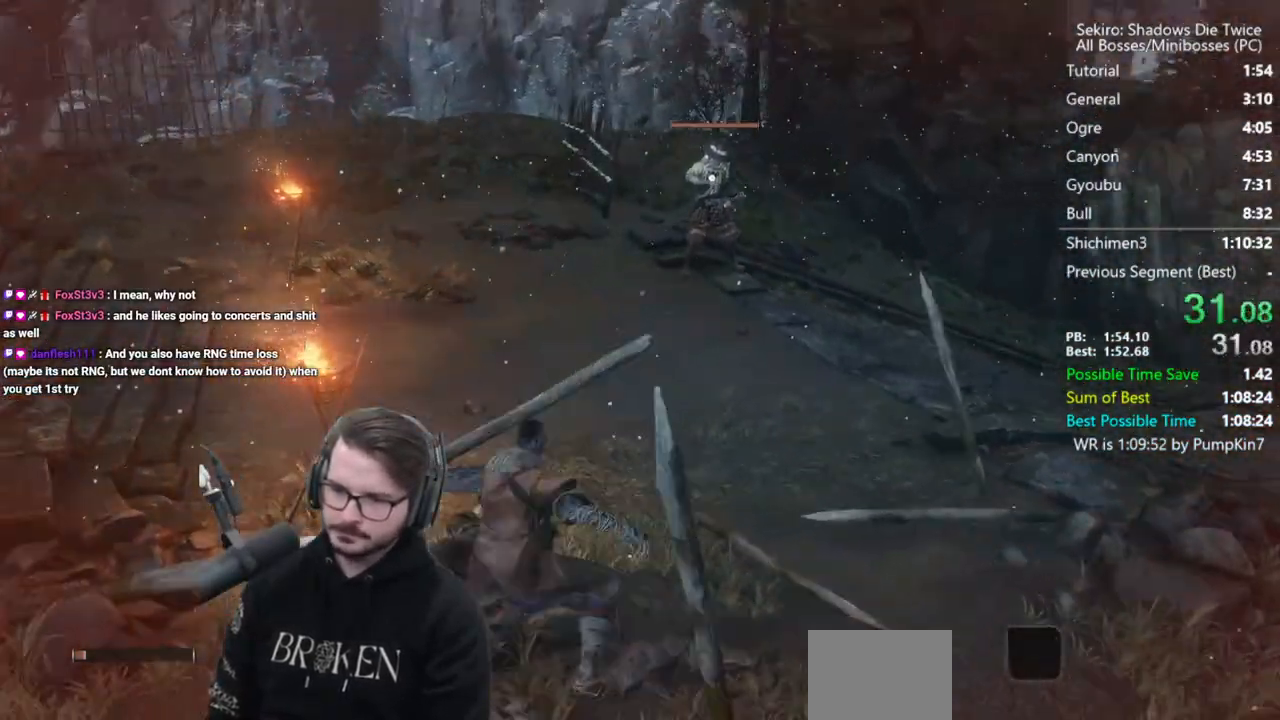
{"buttons": [], "left_stick": "left", "right_stick": "down-left", "events": [[233, "R3", "down"], [400, "R3", "up"]]}
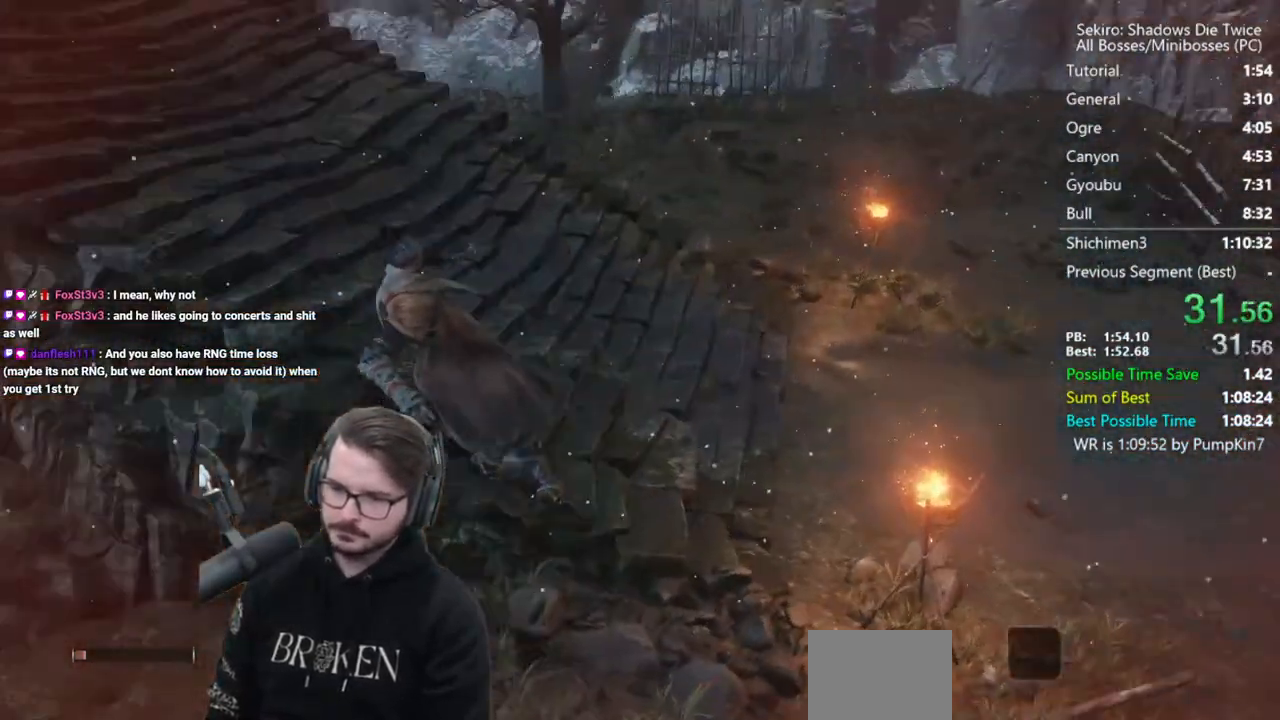
{"buttons": [], "left_stick": "up", "right_stick": "center", "events": [[167, "left_stick", "up-left"], [267, "right_stick", "center"], [367, "A", "down"], [433, "left_stick", "up"], [467, "A", "up"]]}
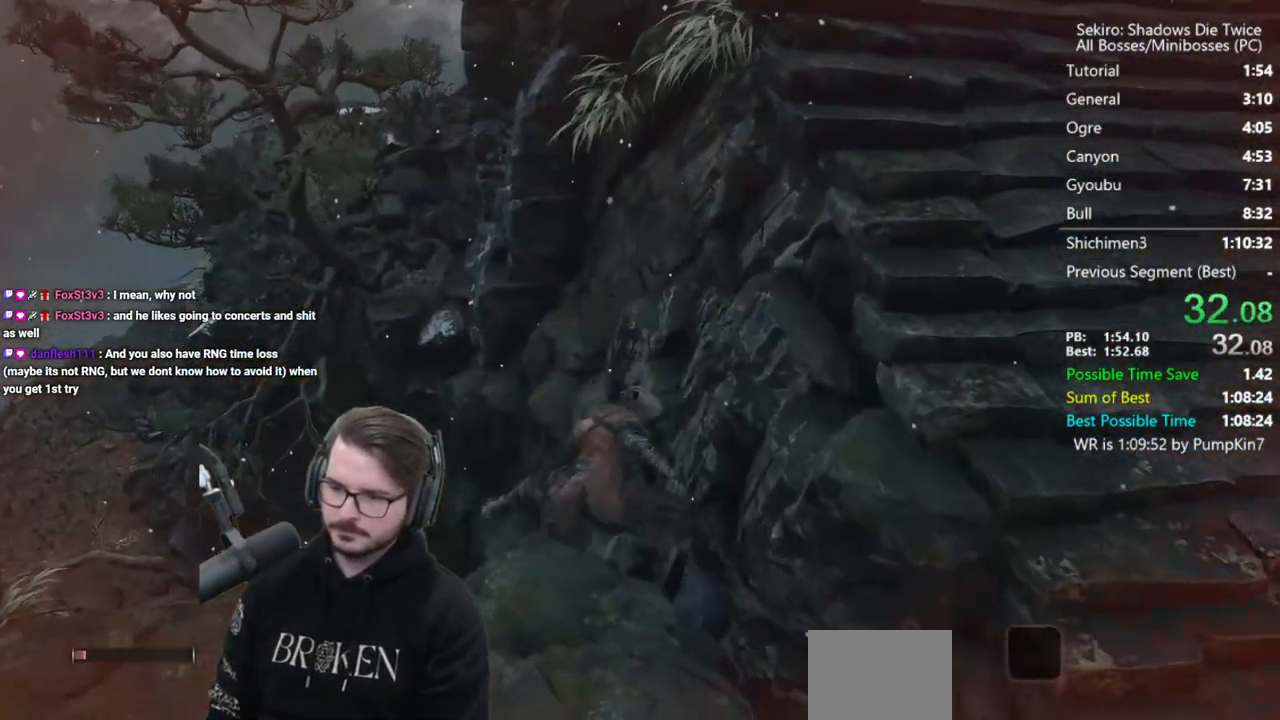
{"buttons": [], "left_stick": "up", "right_stick": "down", "events": [[200, "right_stick", "down"]]}
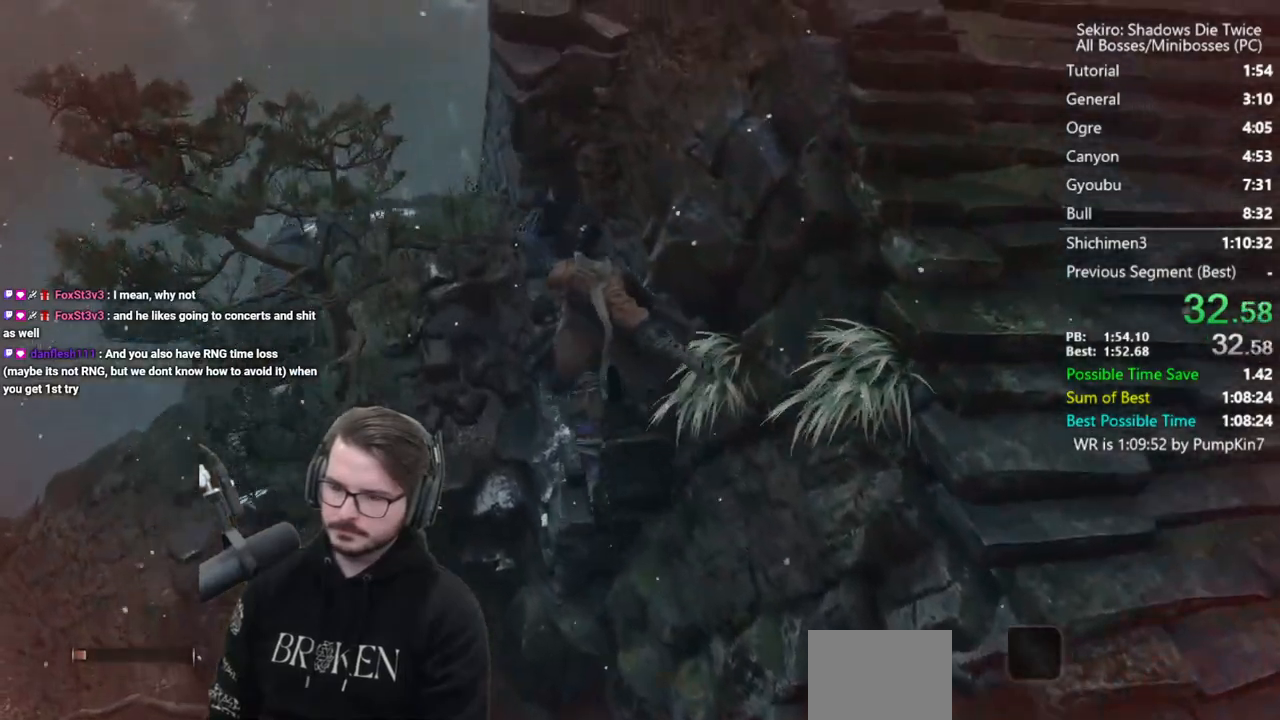
{"buttons": [], "left_stick": "up", "right_stick": "down-right", "events": [[267, "right_stick", "down-right"]]}